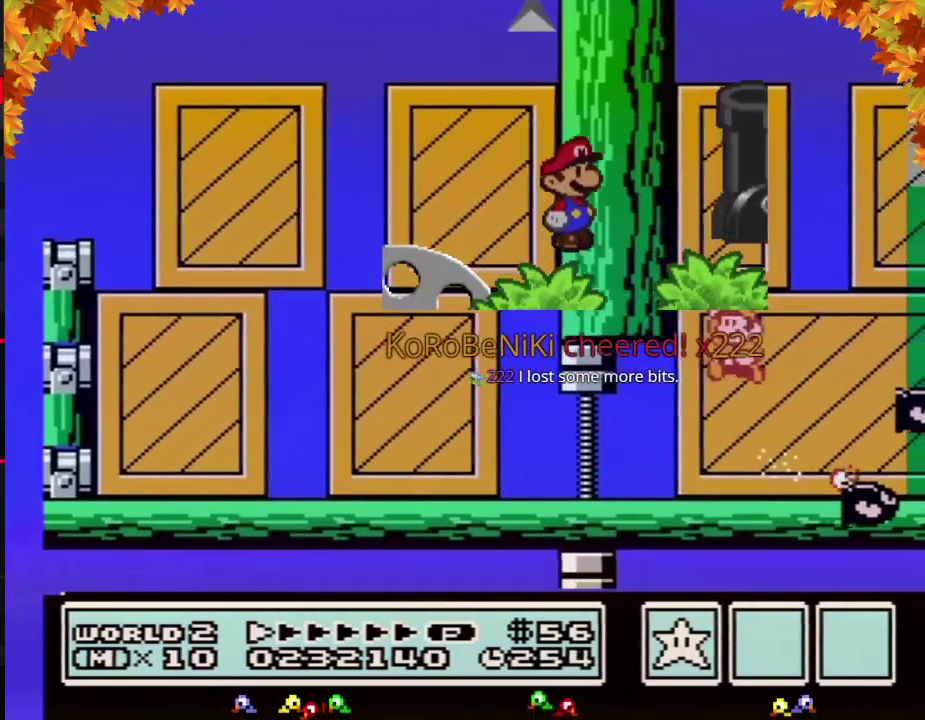
Gameplay with a controller (Nintendo layout); each line is a JSON object with the inputs held at the frame after it. "events" lists button and stick changes between this image and that frame as [ms after this image, input, new state], when the widget could be followed in between. Not read: L3 R3.
{"buttons": ["B", "DPAD_RIGHT"], "events": [[200, "DPAD_LEFT", "up"], [250, "A", "up"], [250, "DPAD_RIGHT", "down"], [283, "B", "up"], [383, "B", "down"]]}
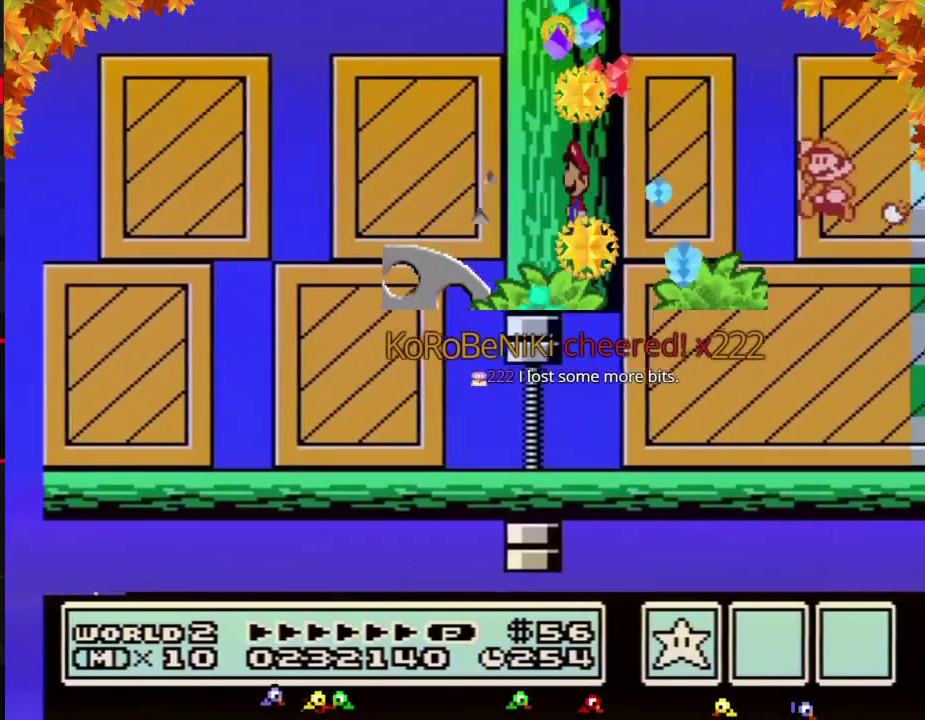
{"buttons": ["B"], "events": [[33, "A", "down"], [67, "DPAD_LEFT", "down"], [67, "DPAD_RIGHT", "up"], [350, "DPAD_LEFT", "up"], [483, "A", "up"]]}
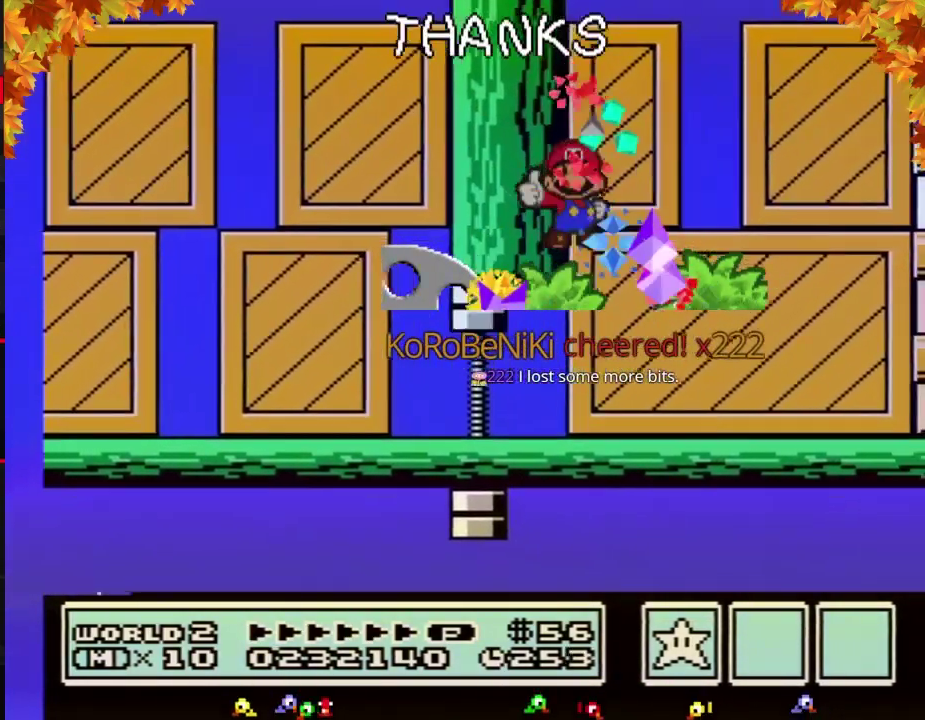
{"buttons": [], "events": [[133, "B", "up"], [133, "DPAD_RIGHT", "down"], [283, "DPAD_RIGHT", "up"]]}
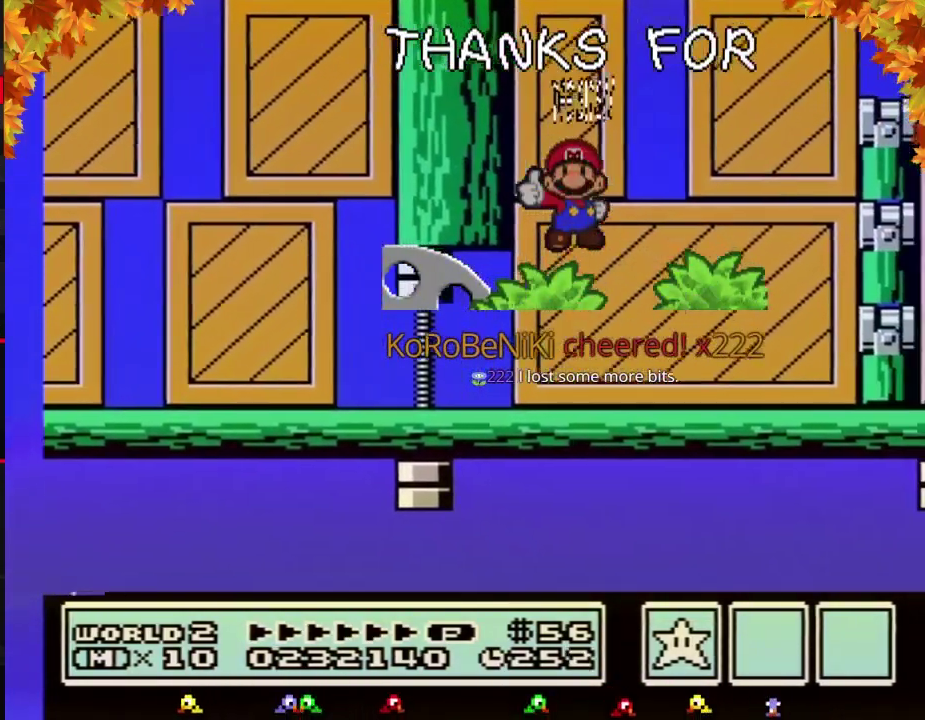
{"buttons": ["B"], "events": [[167, "B", "down"], [250, "B", "up"], [350, "B", "down"]]}
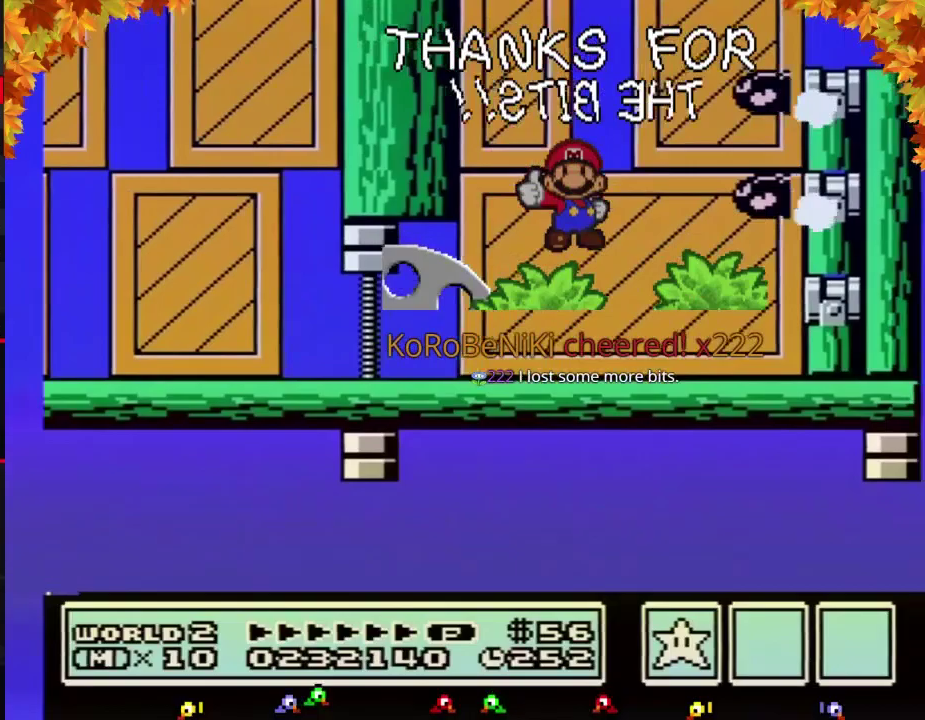
{"buttons": ["B", "DPAD_RIGHT"], "events": [[483, "DPAD_RIGHT", "down"]]}
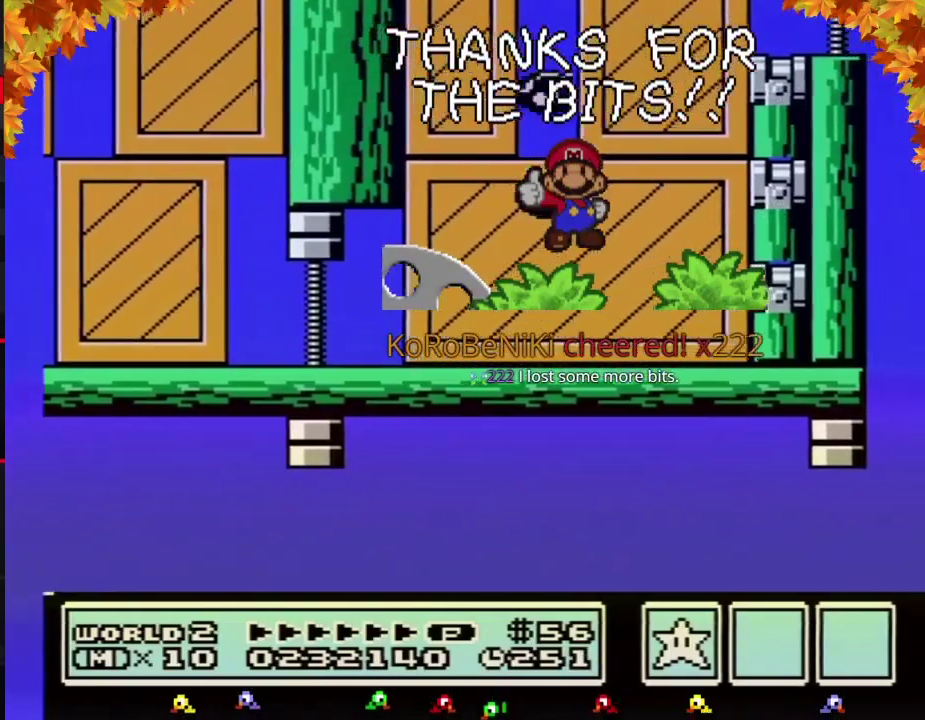
{"buttons": ["A", "B", "DPAD_RIGHT"], "events": [[200, "A", "down"]]}
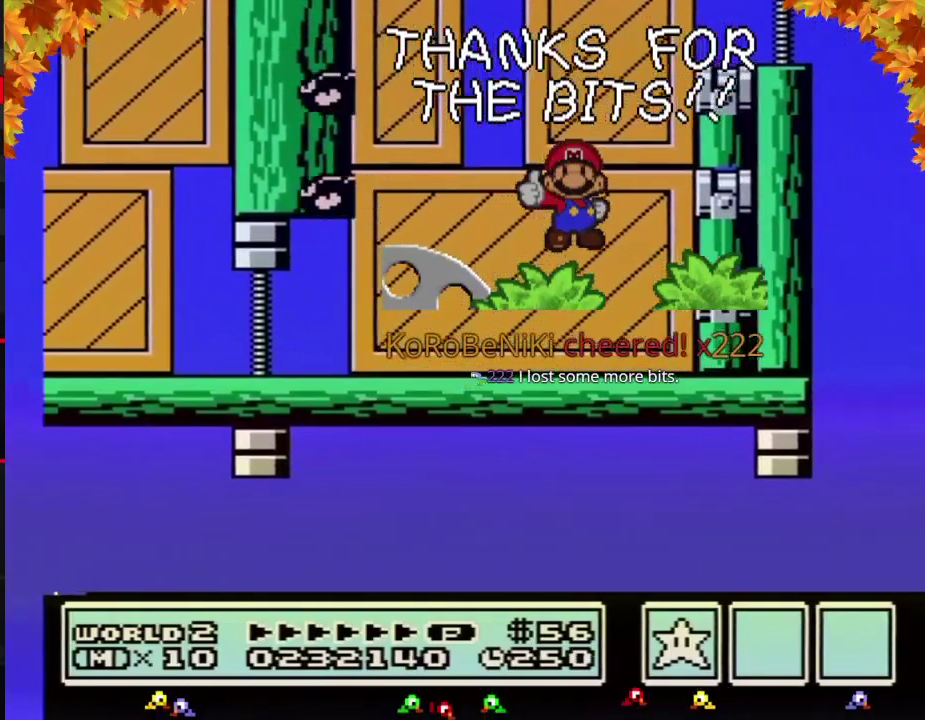
{"buttons": ["DPAD_RIGHT"], "events": [[383, "A", "up"], [483, "B", "up"]]}
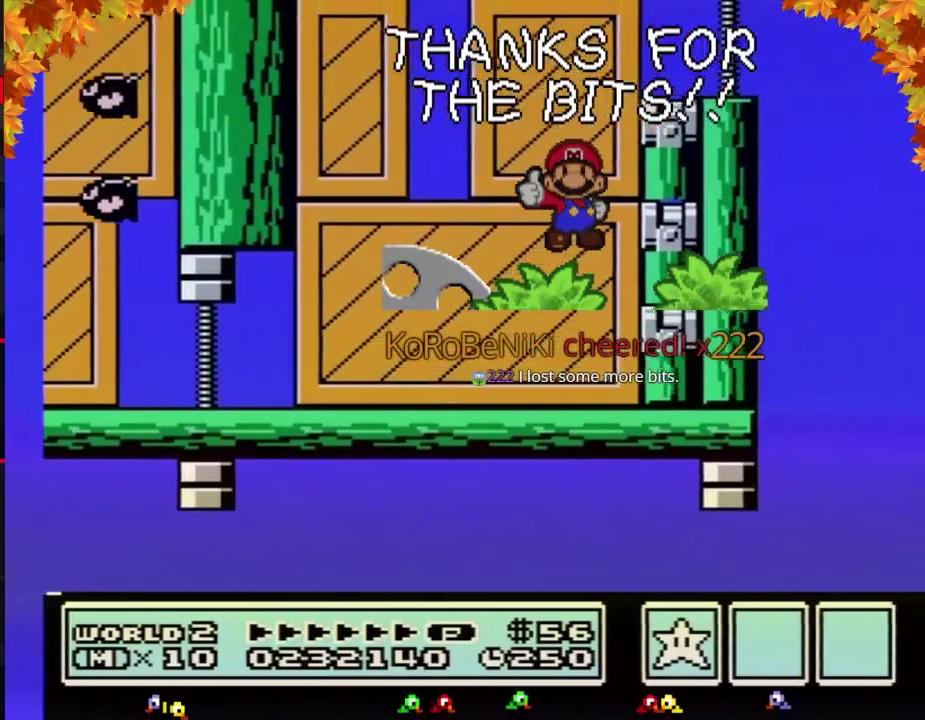
{"buttons": [], "events": [[200, "DPAD_RIGHT", "up"]]}
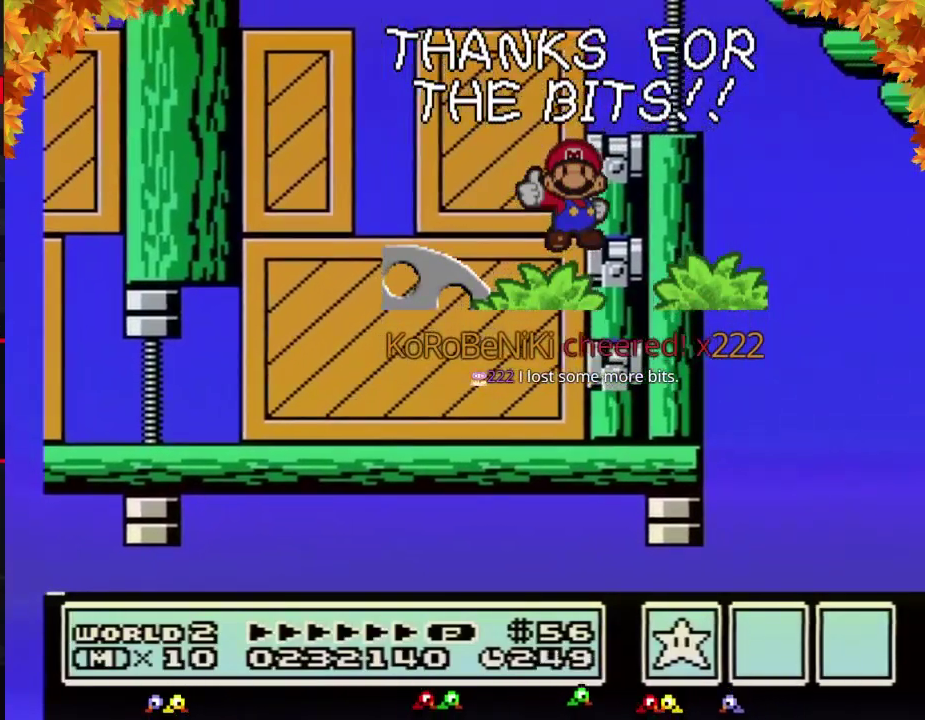
{"buttons": [], "events": [[200, "B", "down"], [267, "B", "up"]]}
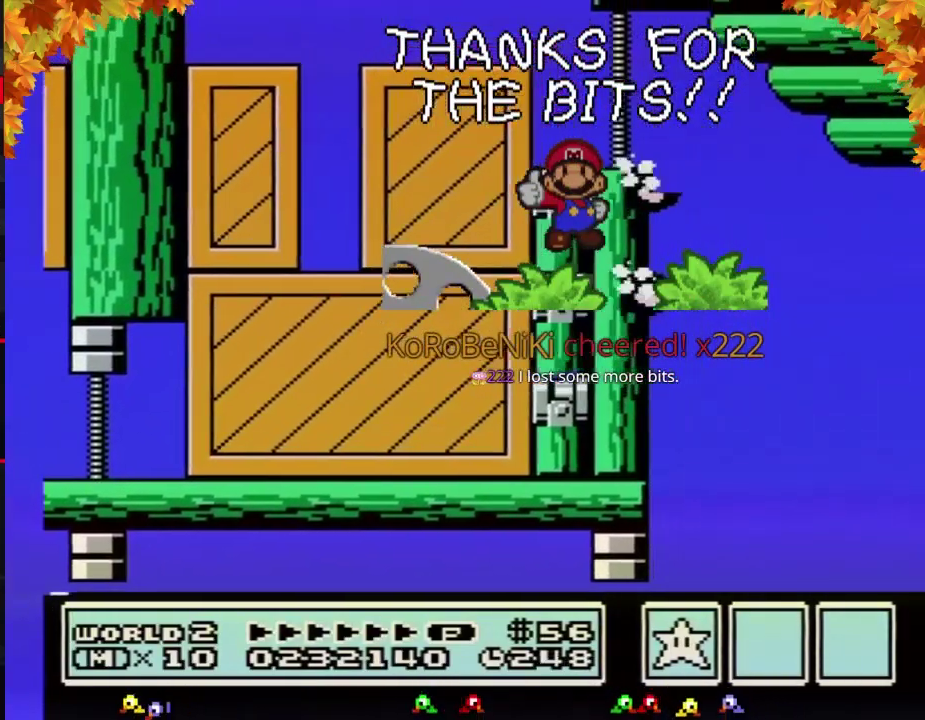
{"buttons": ["DPAD_RIGHT"], "events": [[483, "DPAD_RIGHT", "down"]]}
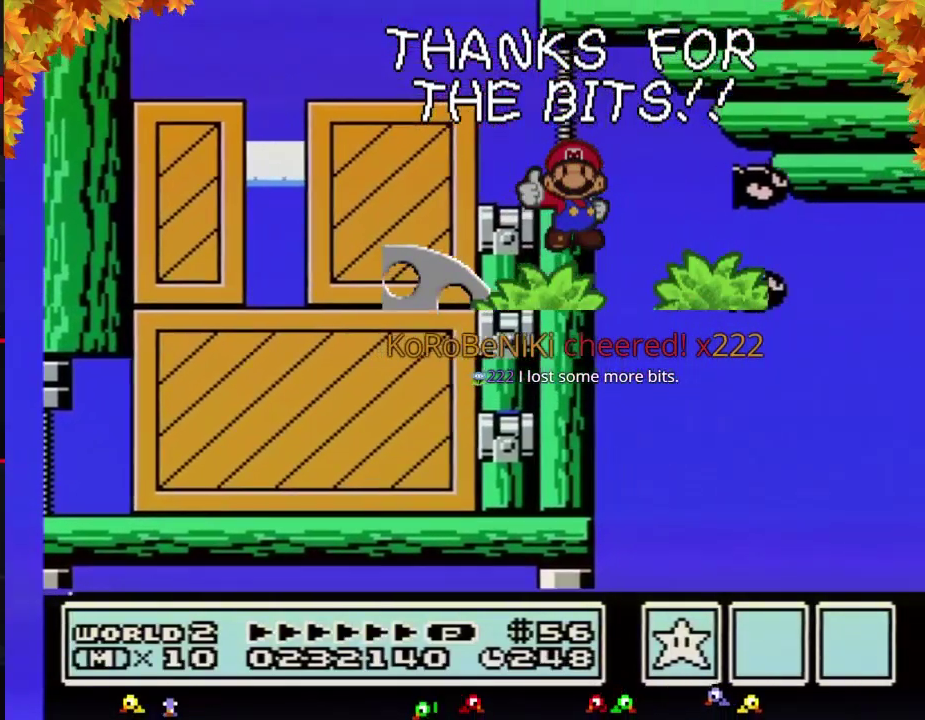
{"buttons": ["DPAD_RIGHT"], "events": []}
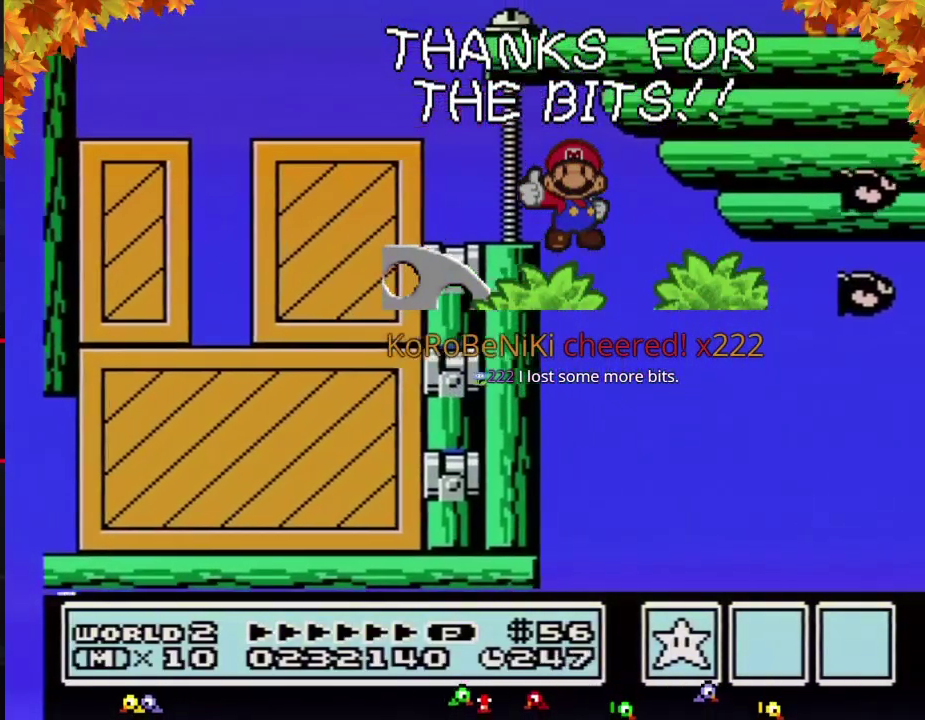
{"buttons": ["DPAD_RIGHT"], "events": []}
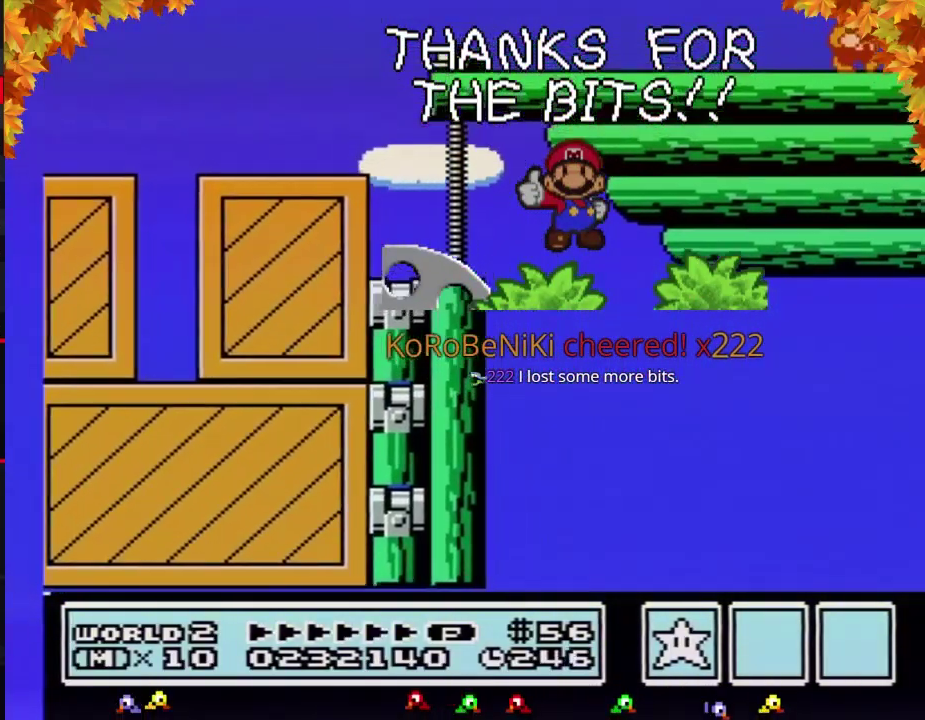
{"buttons": ["DPAD_RIGHT"], "events": []}
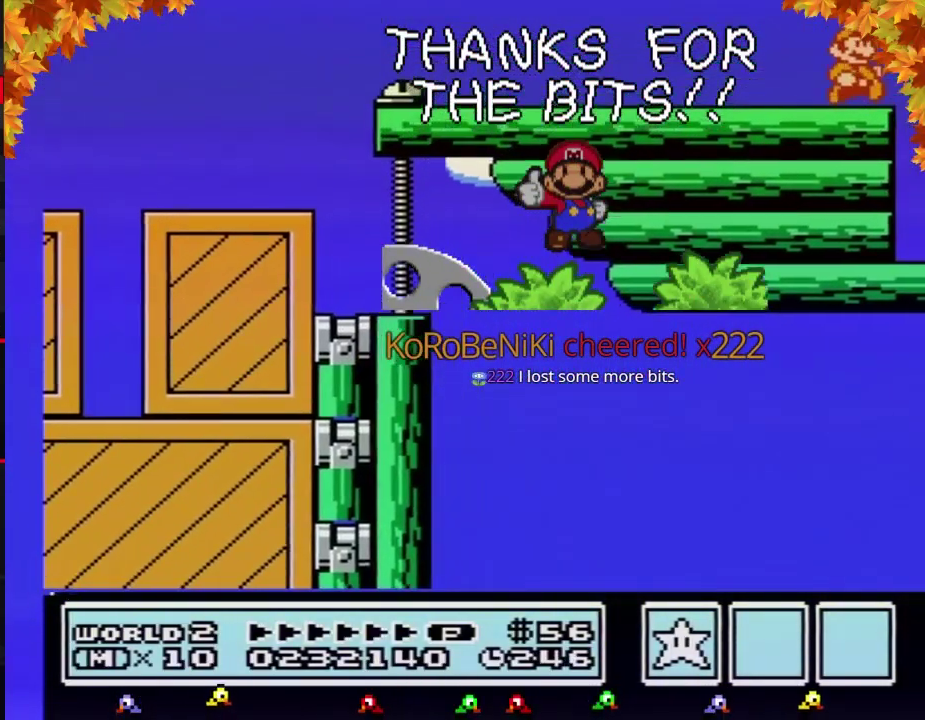
{"buttons": ["A", "B"], "events": [[167, "A", "down"], [200, "DPAD_RIGHT", "up"], [500, "B", "down"]]}
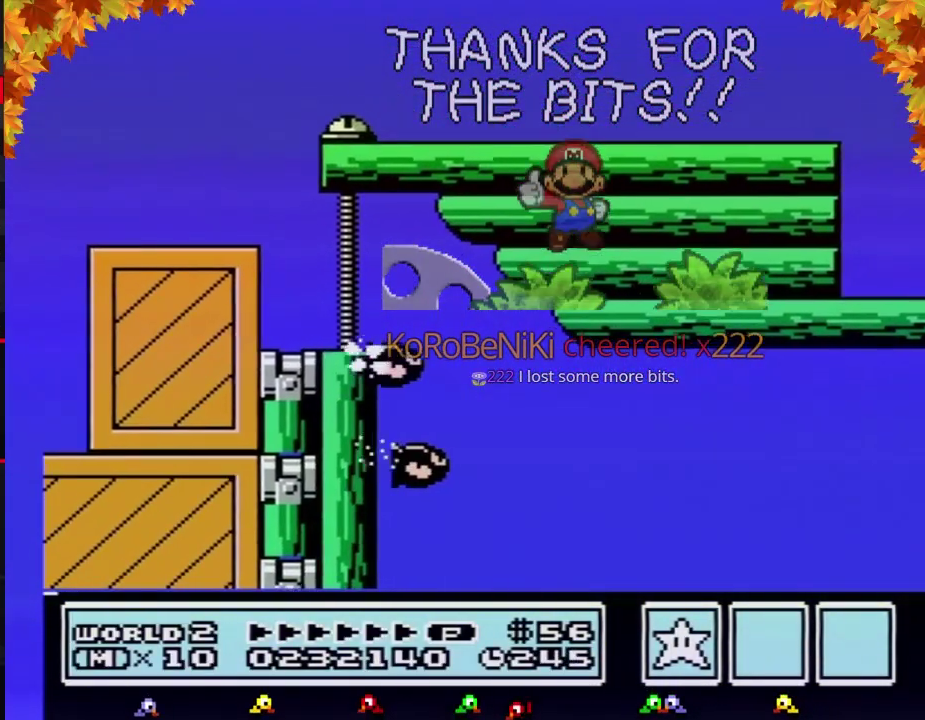
{"buttons": ["A", "B"], "events": [[167, "B", "up"], [483, "B", "down"]]}
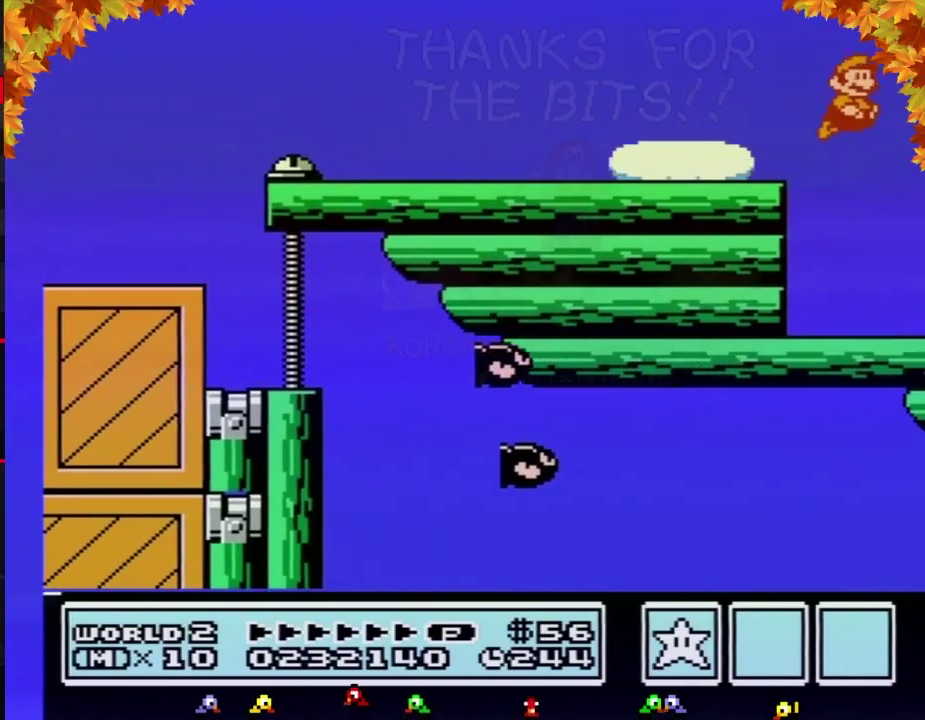
{"buttons": ["DPAD_RIGHT"], "events": [[67, "B", "up"], [100, "DPAD_RIGHT", "down"], [233, "A", "up"]]}
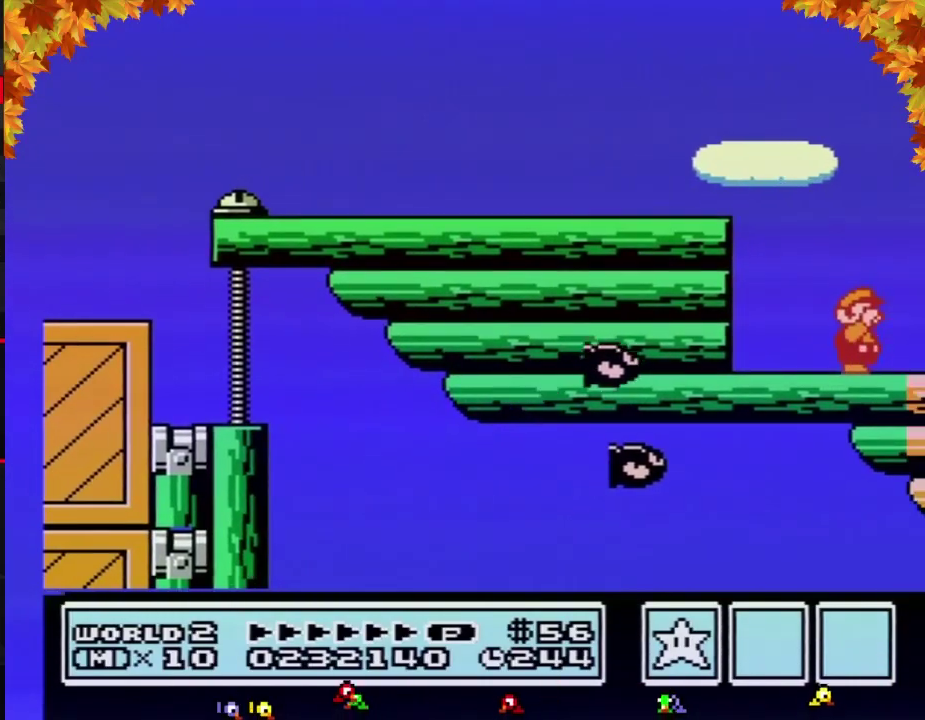
{"buttons": ["B", "DPAD_RIGHT"], "events": [[100, "B", "down"], [200, "B", "up"], [250, "B", "down"]]}
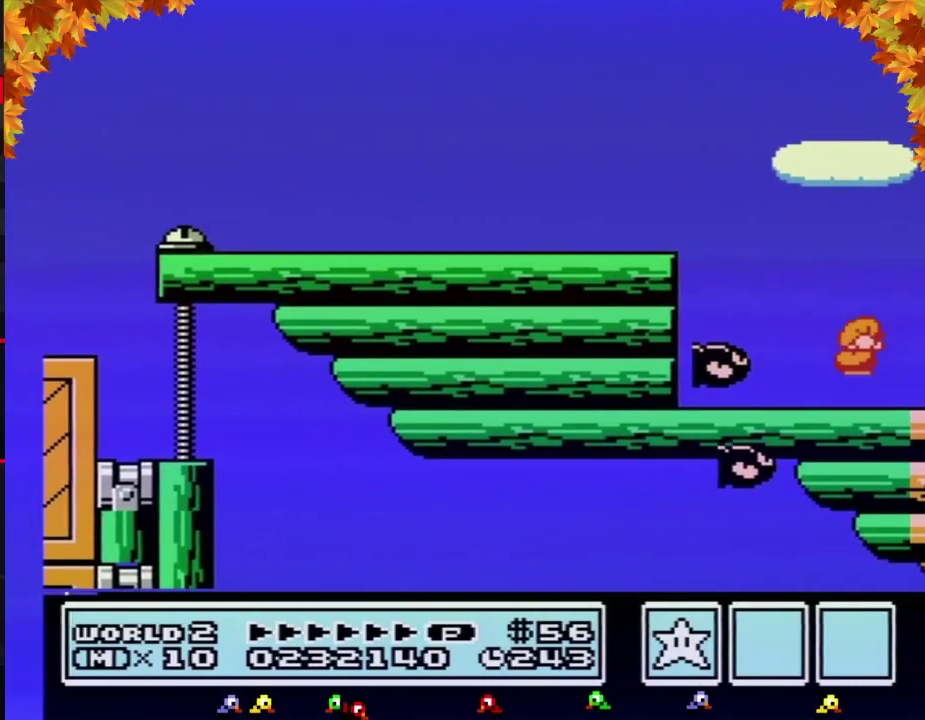
{"buttons": [], "events": [[33, "A", "down"], [33, "DPAD_DOWN", "down"], [33, "DPAD_RIGHT", "up"], [100, "DPAD_DOWN", "up"], [383, "A", "up"], [417, "B", "up"]]}
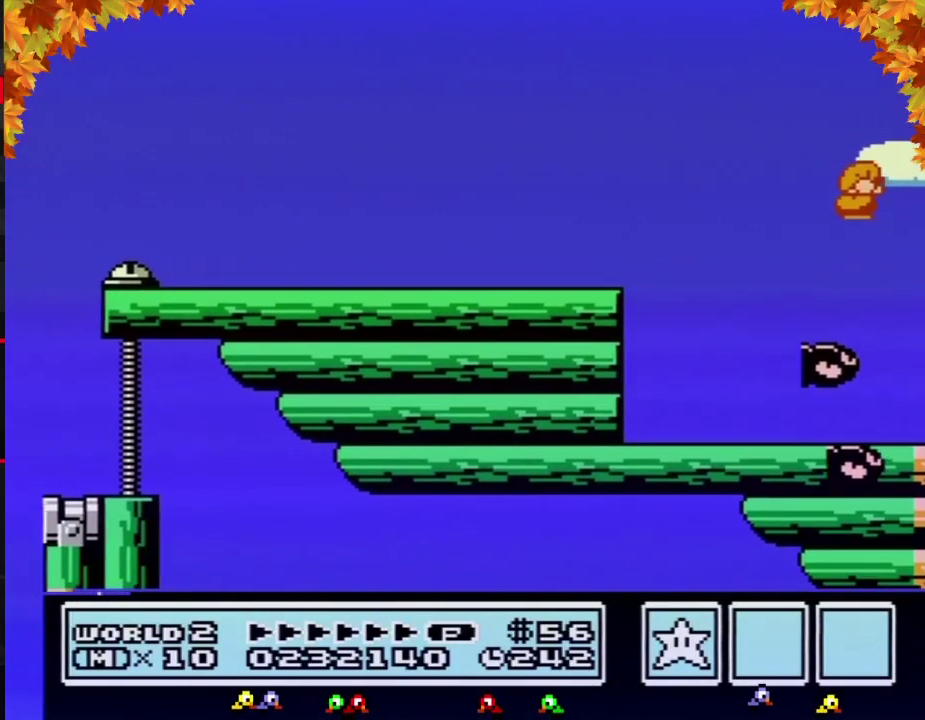
{"buttons": ["A"], "events": [[100, "A", "down"]]}
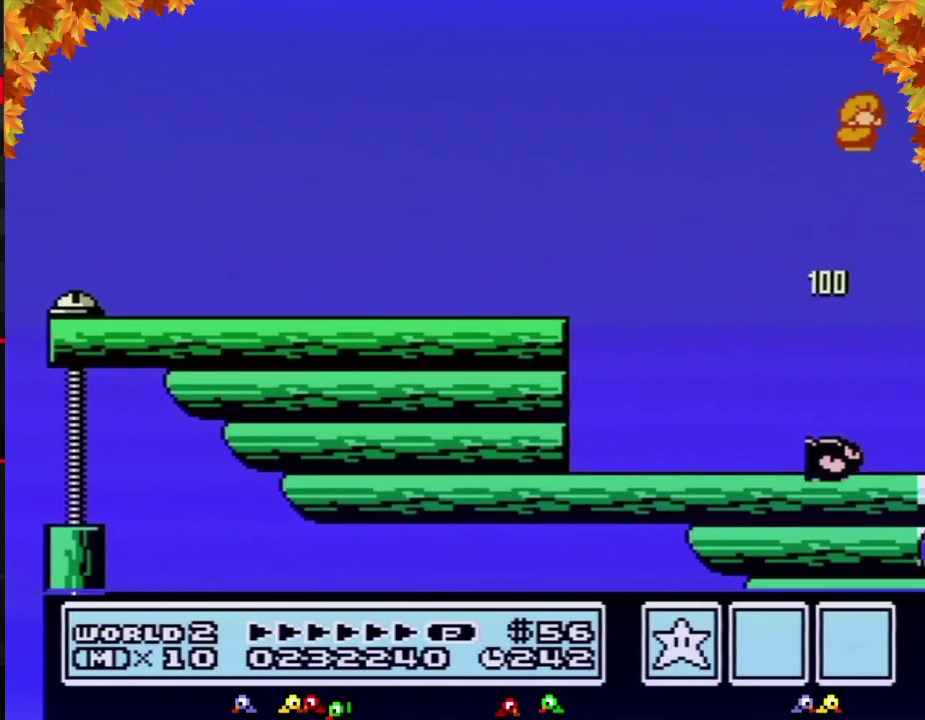
{"buttons": ["A"], "events": []}
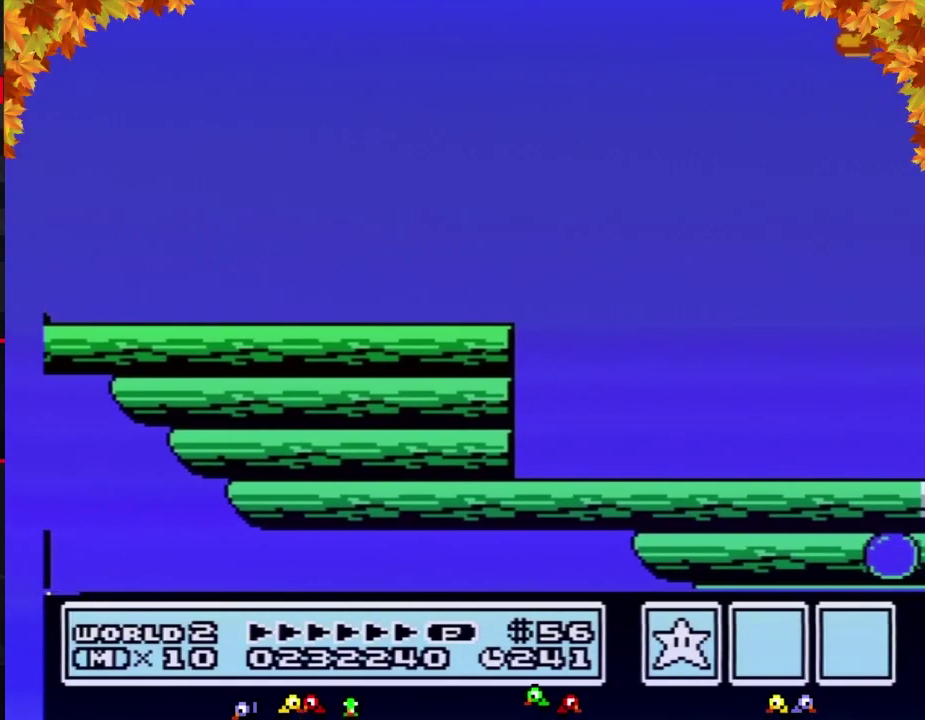
{"buttons": ["DPAD_RIGHT"], "events": [[167, "A", "up"], [317, "DPAD_RIGHT", "down"]]}
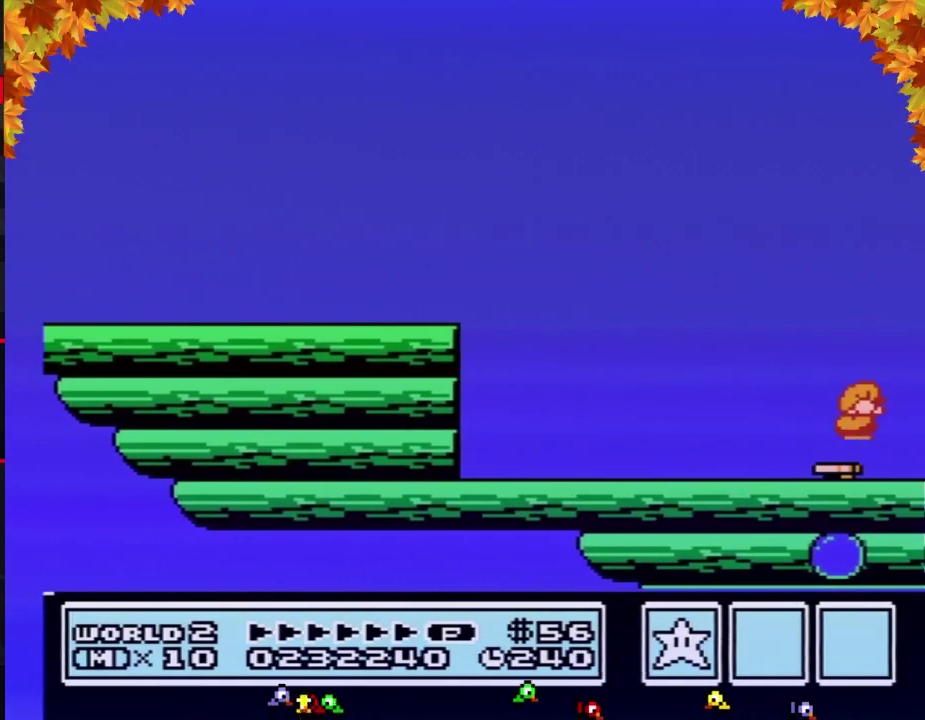
{"buttons": ["DPAD_RIGHT"], "events": [[317, "B", "down"], [383, "B", "up"], [450, "B", "down"], [500, "B", "up"]]}
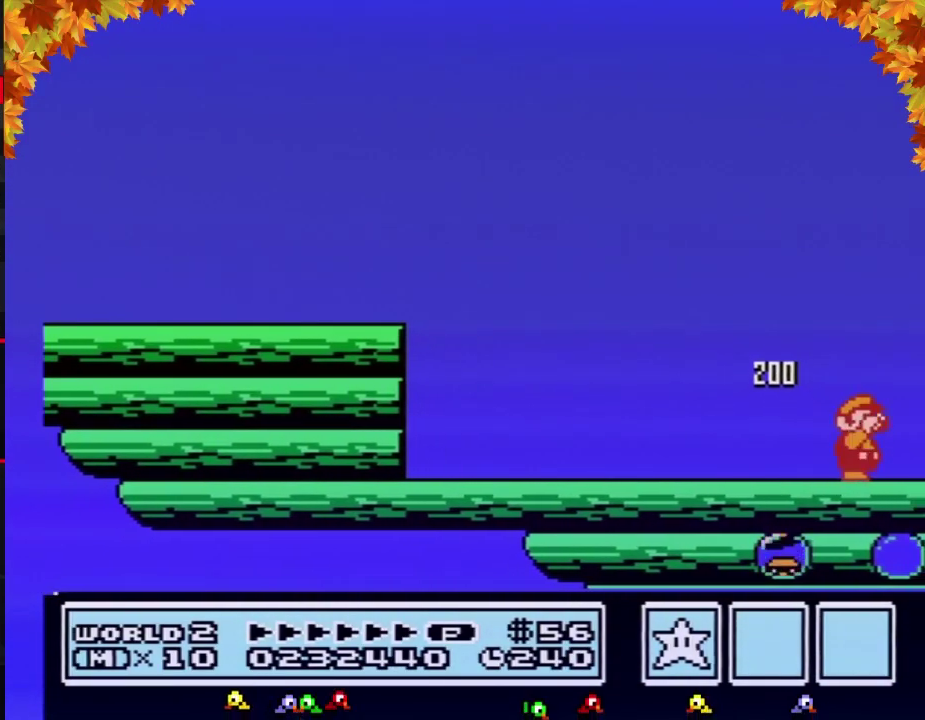
{"buttons": ["DPAD_RIGHT"], "events": [[167, "B", "down"], [233, "B", "up"], [400, "B", "down"], [483, "B", "up"]]}
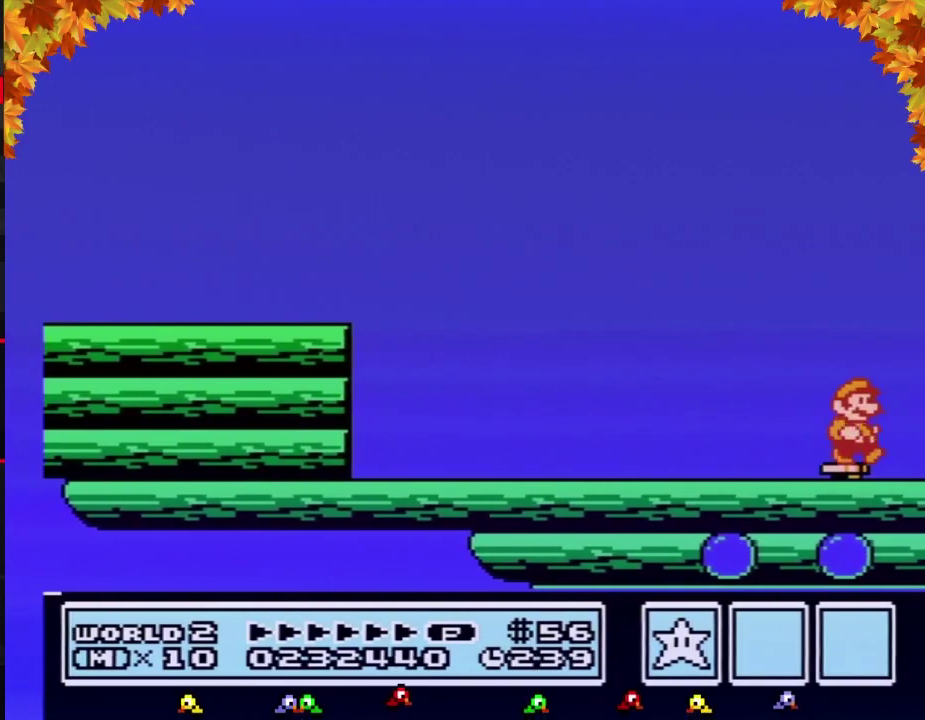
{"buttons": ["DPAD_RIGHT"], "events": []}
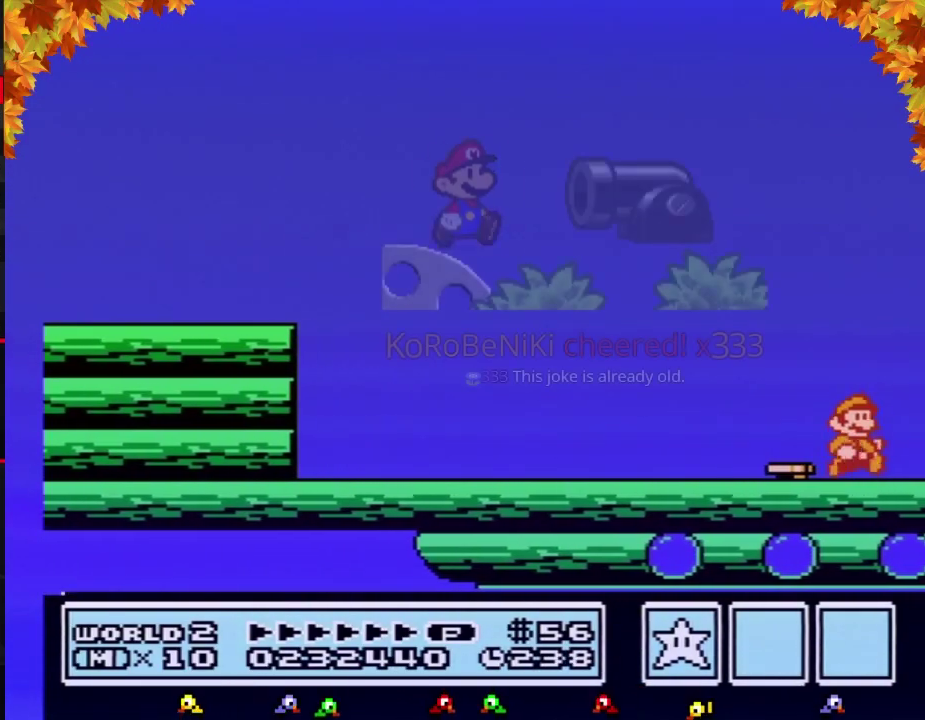
{"buttons": ["DPAD_RIGHT"], "events": [[100, "DPAD_LEFT", "down"], [100, "DPAD_RIGHT", "up"], [133, "B", "down"], [200, "DPAD_LEFT", "up"], [200, "DPAD_RIGHT", "down"], [233, "B", "up"]]}
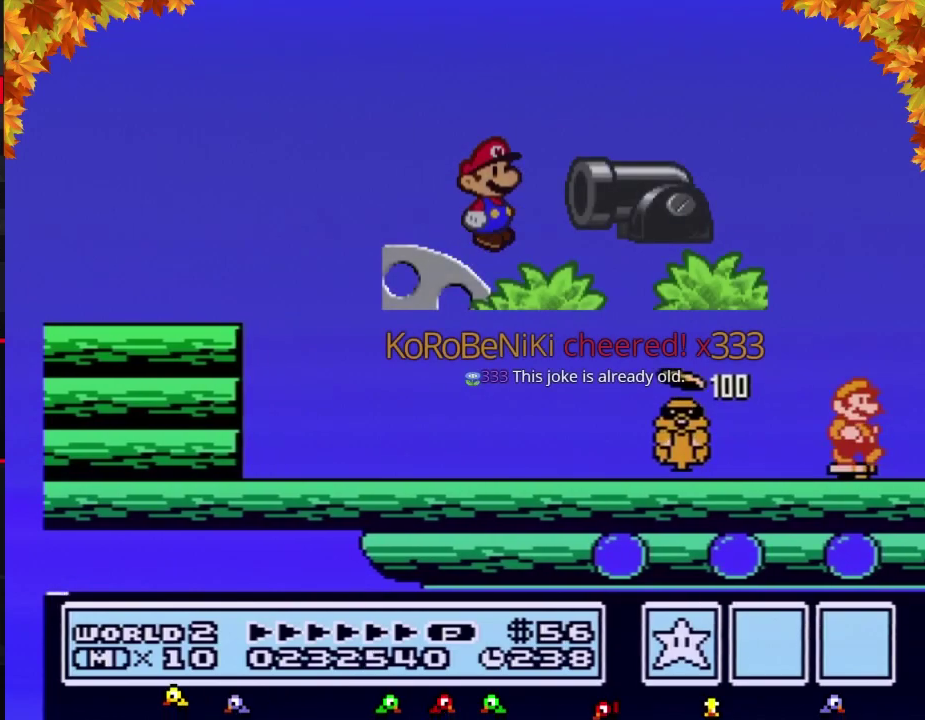
{"buttons": [], "events": [[500, "DPAD_RIGHT", "up"]]}
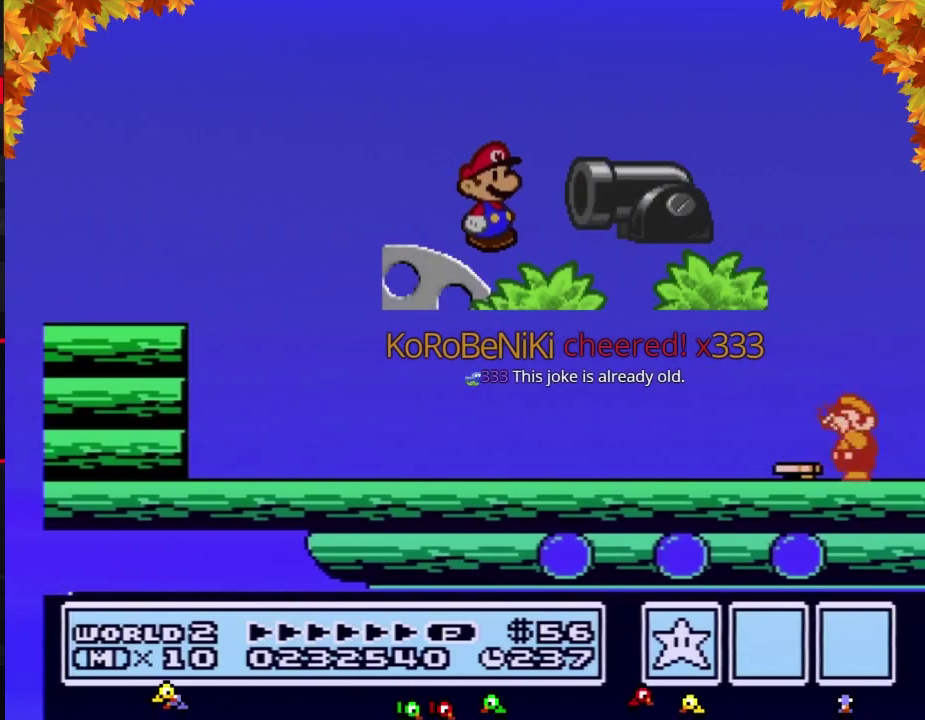
{"buttons": ["DPAD_RIGHT"], "events": [[33, "DPAD_LEFT", "down"], [67, "B", "down"], [100, "DPAD_LEFT", "up"], [100, "DPAD_RIGHT", "down"], [133, "B", "up"]]}
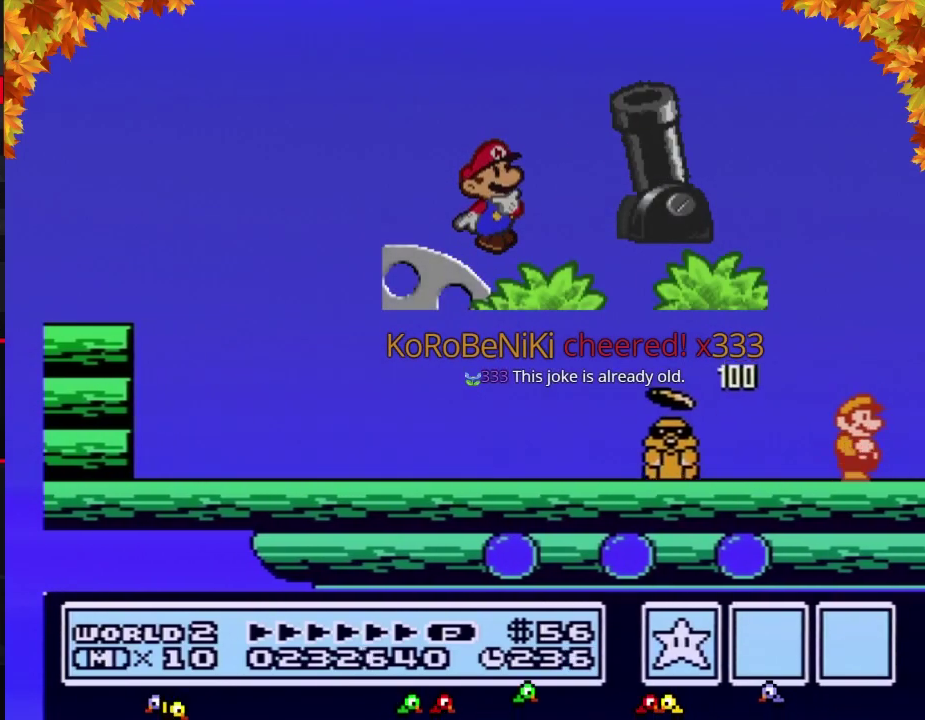
{"buttons": ["B", "DPAD_LEFT"], "events": [[483, "B", "down"], [483, "DPAD_LEFT", "down"], [483, "DPAD_RIGHT", "up"]]}
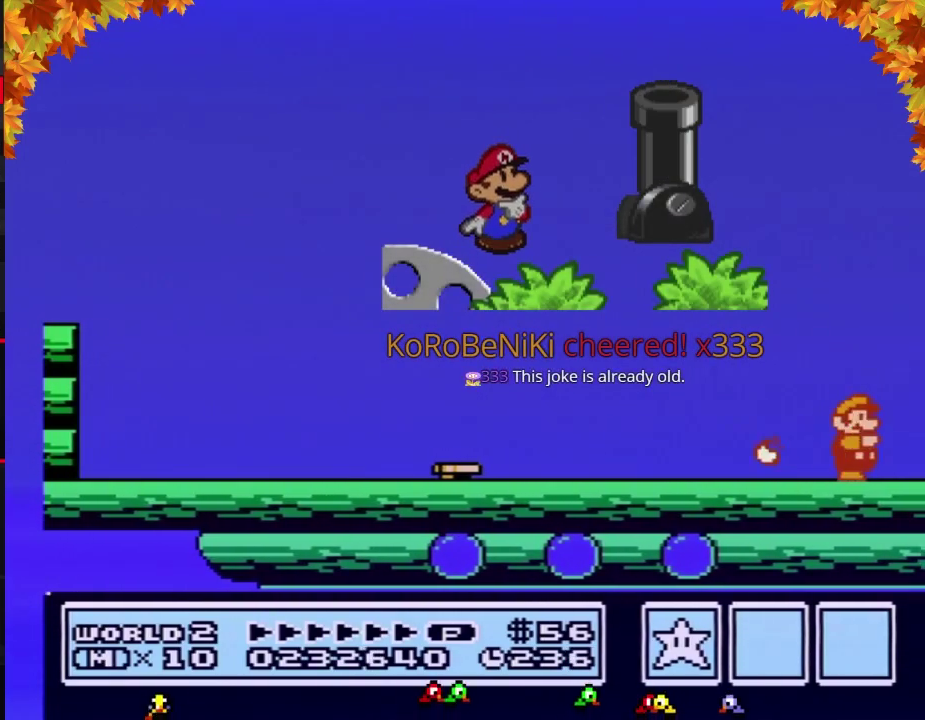
{"buttons": ["B", "DPAD_RIGHT"], "events": [[33, "B", "up"], [33, "DPAD_LEFT", "up"], [33, "DPAD_RIGHT", "down"], [167, "DPAD_RIGHT", "up"], [200, "DPAD_LEFT", "down"], [233, "B", "down"], [250, "DPAD_LEFT", "up"], [250, "DPAD_RIGHT", "down"]]}
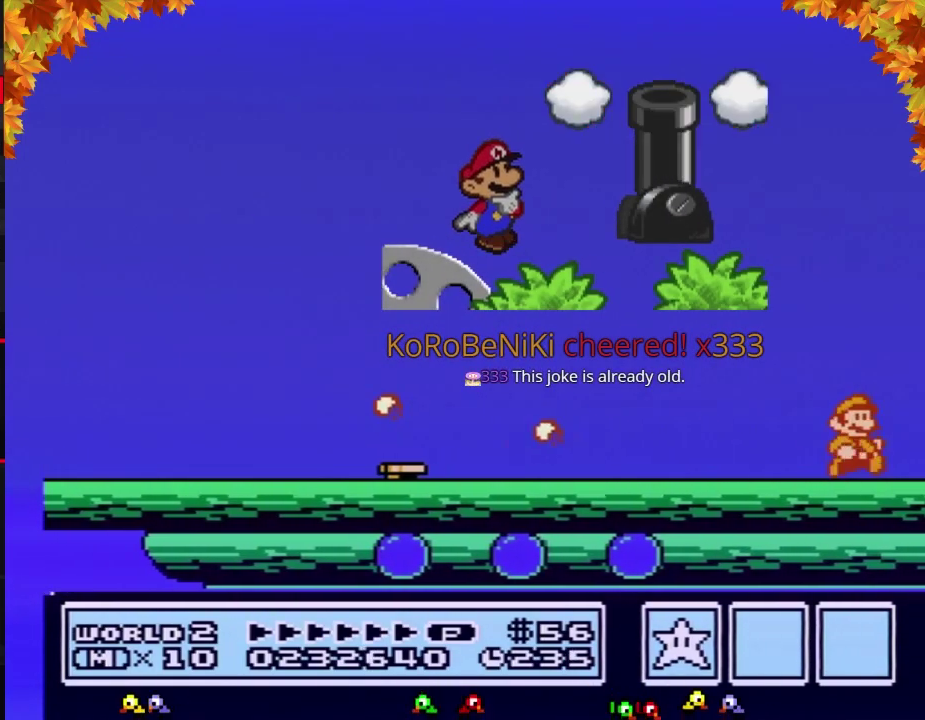
{"buttons": ["DPAD_RIGHT"], "events": [[100, "B", "up"]]}